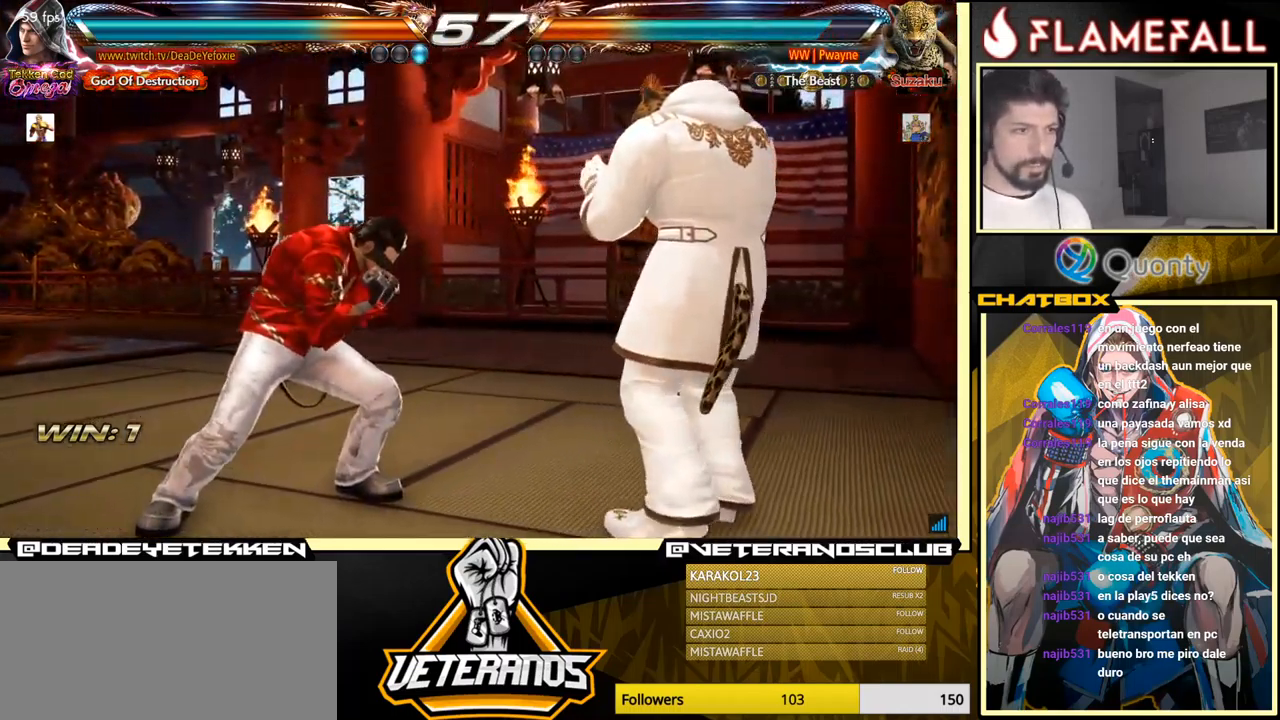
Gameplay with a controller (arcade stick); each line is a JSON object with the inputs held at the frame after it. "events" lists button and stick changes between this image and that frame as [ms after this image, input, new state], when the widget could be followed in between. Not read: L3 R3.
{"buttons": [], "left_stick": "right", "events": [[433, "left_stick", "center"], [500, "left_stick", "right"]]}
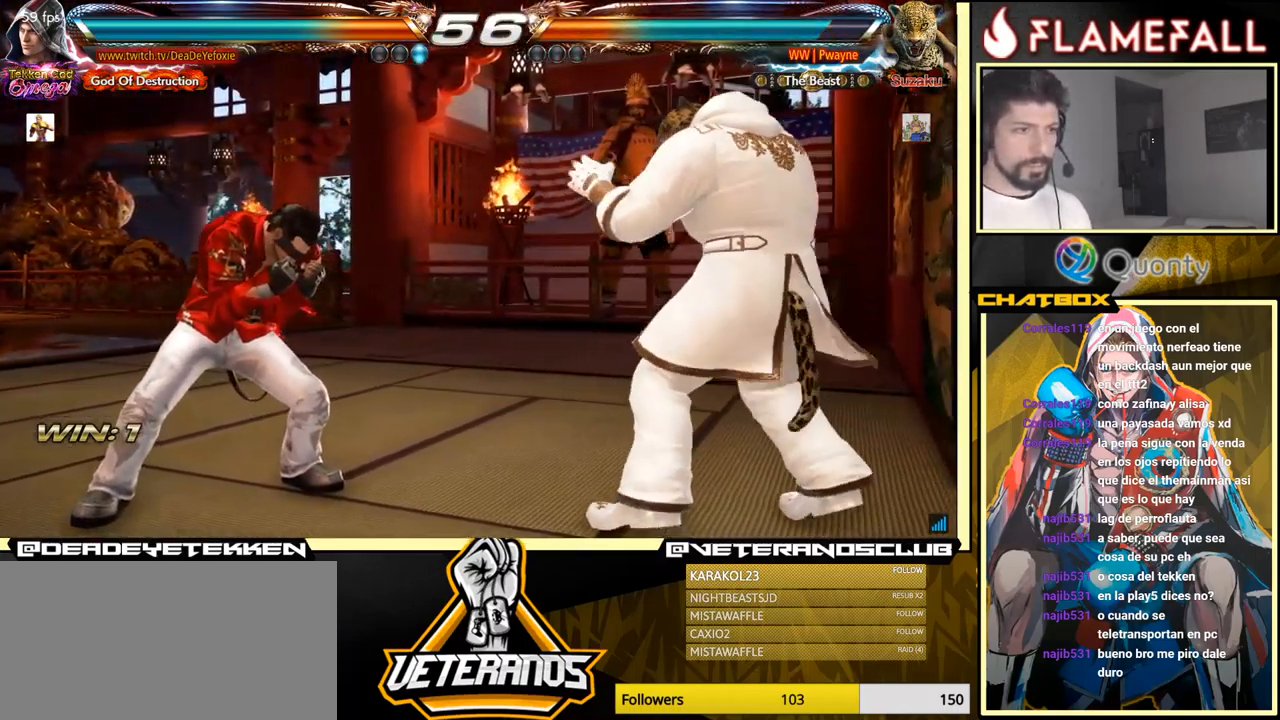
{"buttons": [], "left_stick": "center", "events": [[33, "Y", "down"], [100, "Y", "up"], [133, "X", "down"], [217, "X", "up"], [284, "X", "down"], [334, "X", "up"], [400, "X", "down"], [450, "X", "up"], [500, "left_stick", "center"]]}
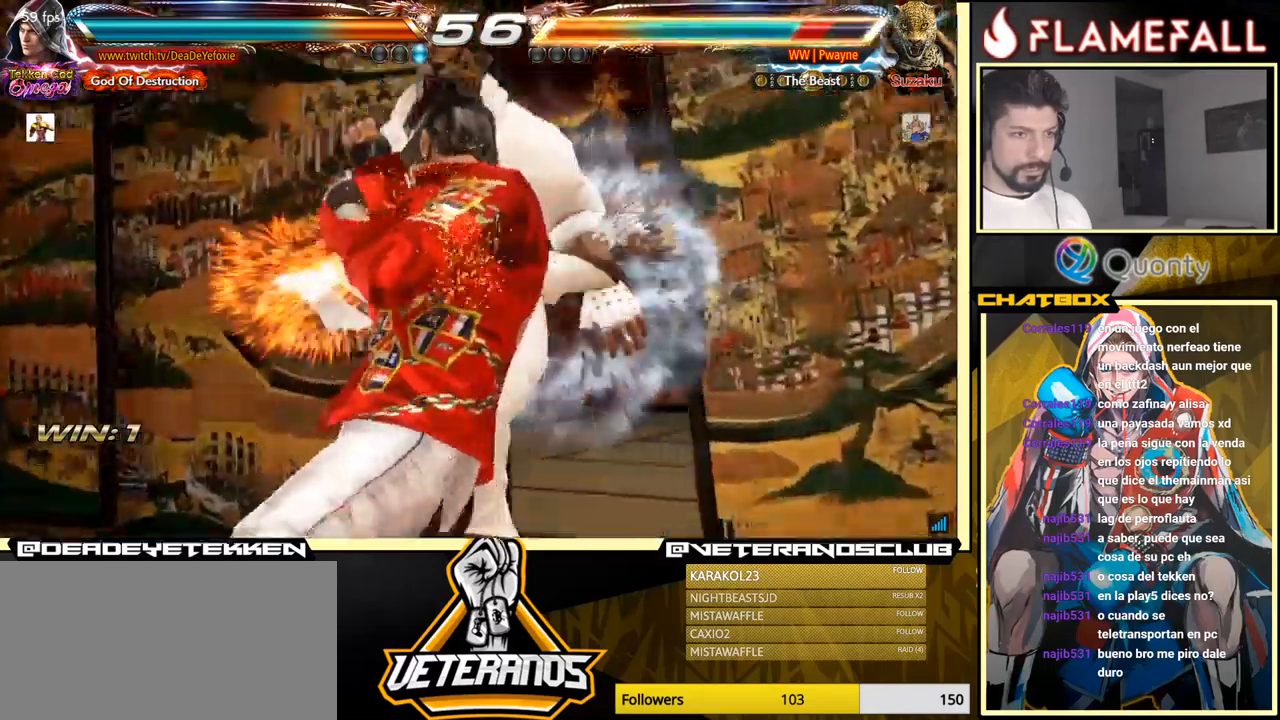
{"buttons": [], "left_stick": "center", "events": [[17, "left_stick", "left"], [84, "left_stick", "center"], [184, "left_stick", "left"], [267, "left_stick", "center"]]}
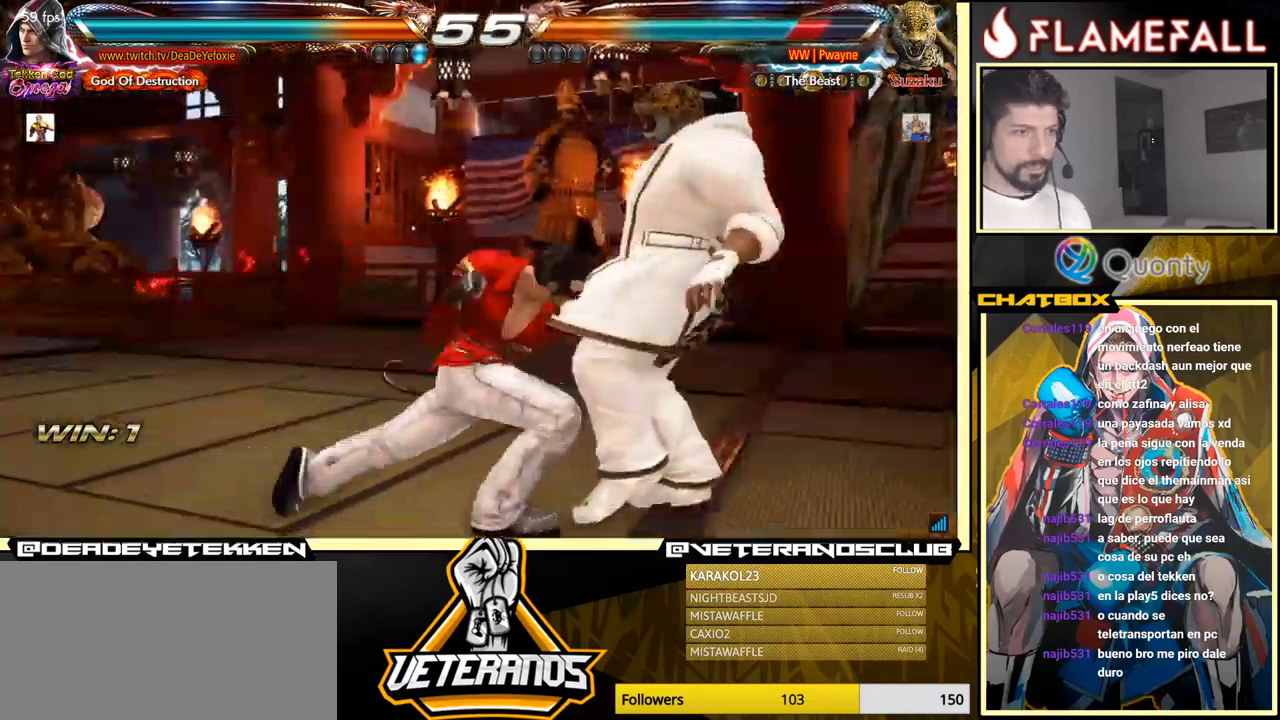
{"buttons": [], "left_stick": "center", "events": [[250, "left_stick", "left"], [384, "left_stick", "center"]]}
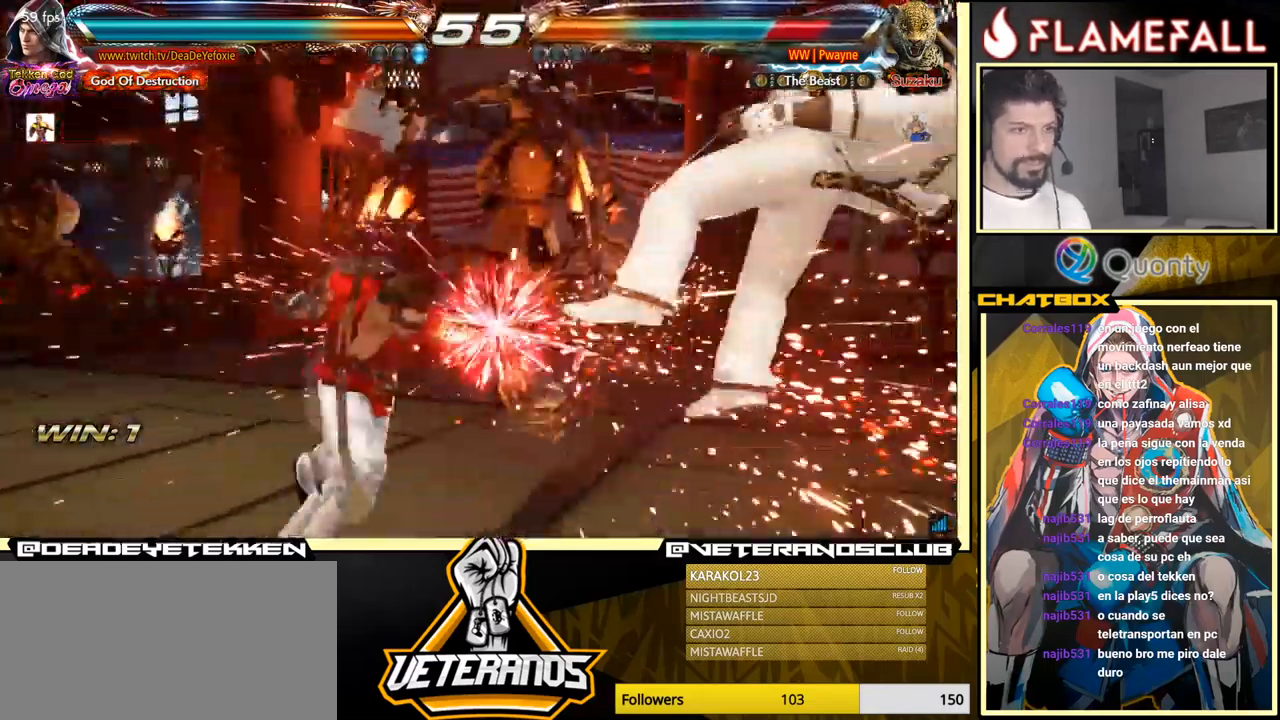
{"buttons": [], "left_stick": "right", "events": [[367, "left_stick", "right"], [434, "left_stick", "center"], [500, "left_stick", "right"]]}
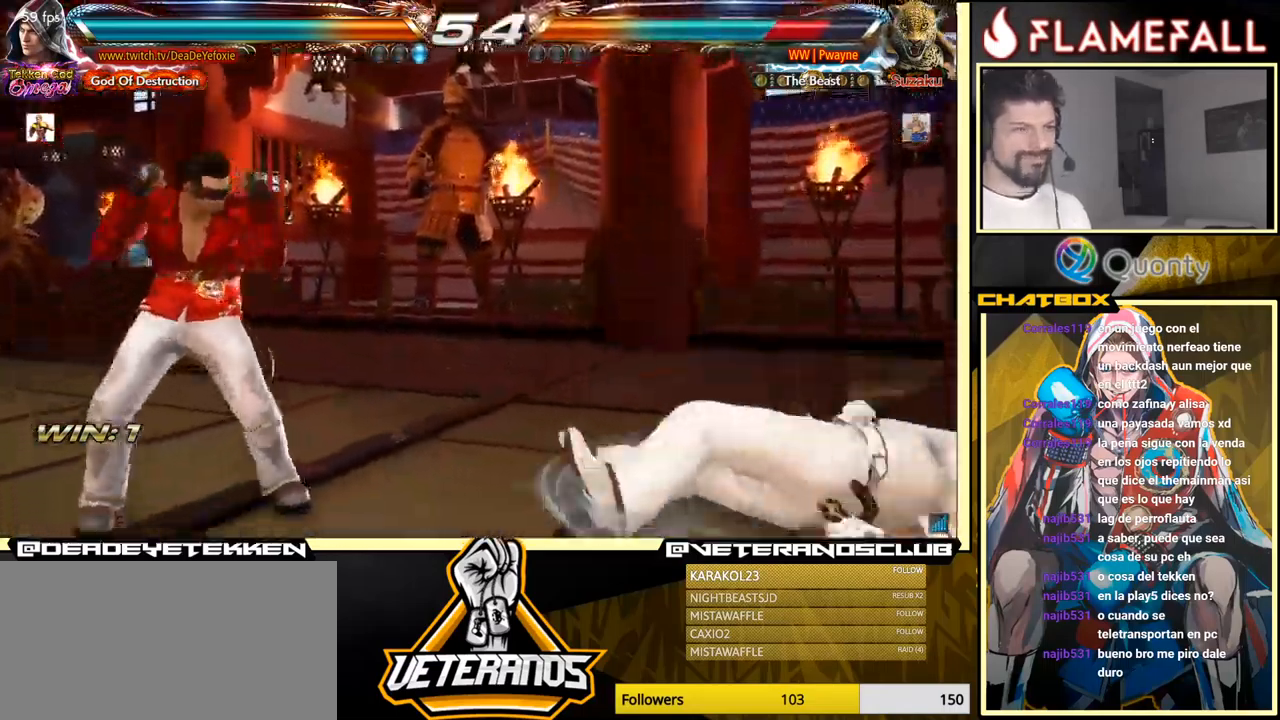
{"buttons": ["Y"], "left_stick": "right", "events": [[217, "left_stick", "left"], [300, "left_stick", "right"], [384, "Y", "down"]]}
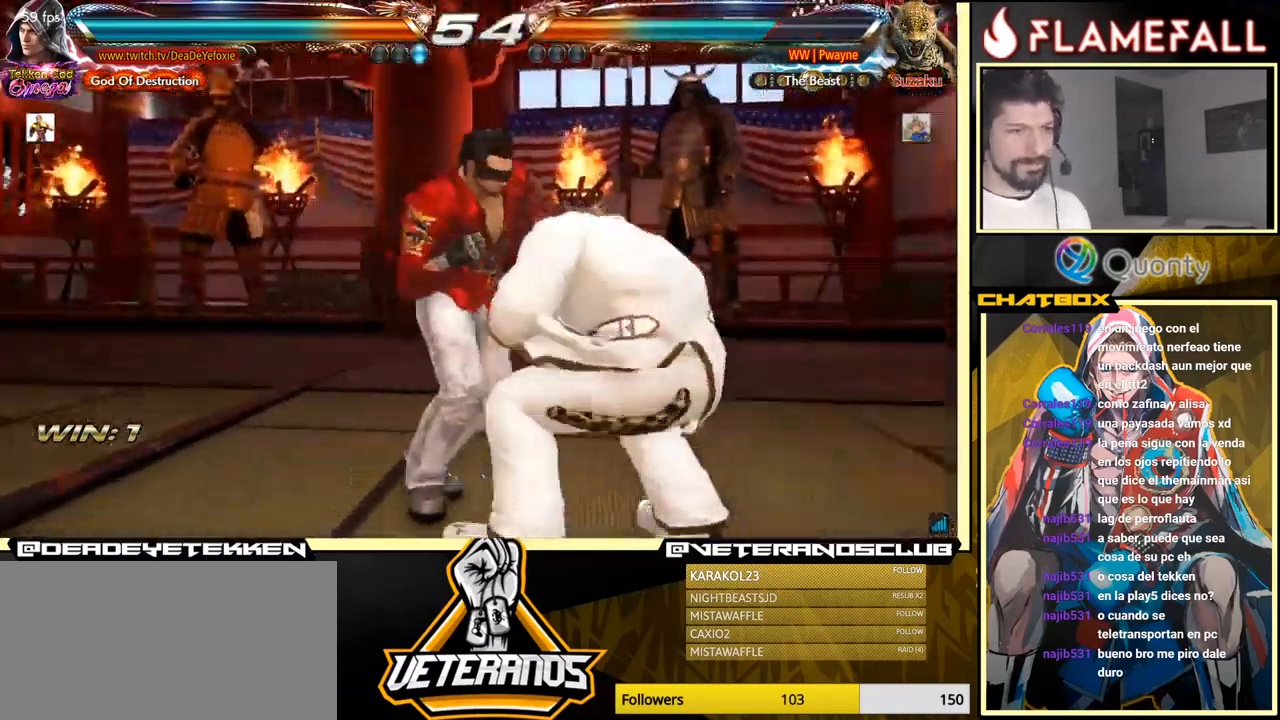
{"buttons": [], "left_stick": "left", "events": [[17, "Y", "up"], [67, "X", "down"], [84, "left_stick", "center"], [134, "left_stick", "left"], [184, "X", "up"], [284, "Y", "down"], [350, "Y", "up"], [450, "Y", "down"], [500, "Y", "up"]]}
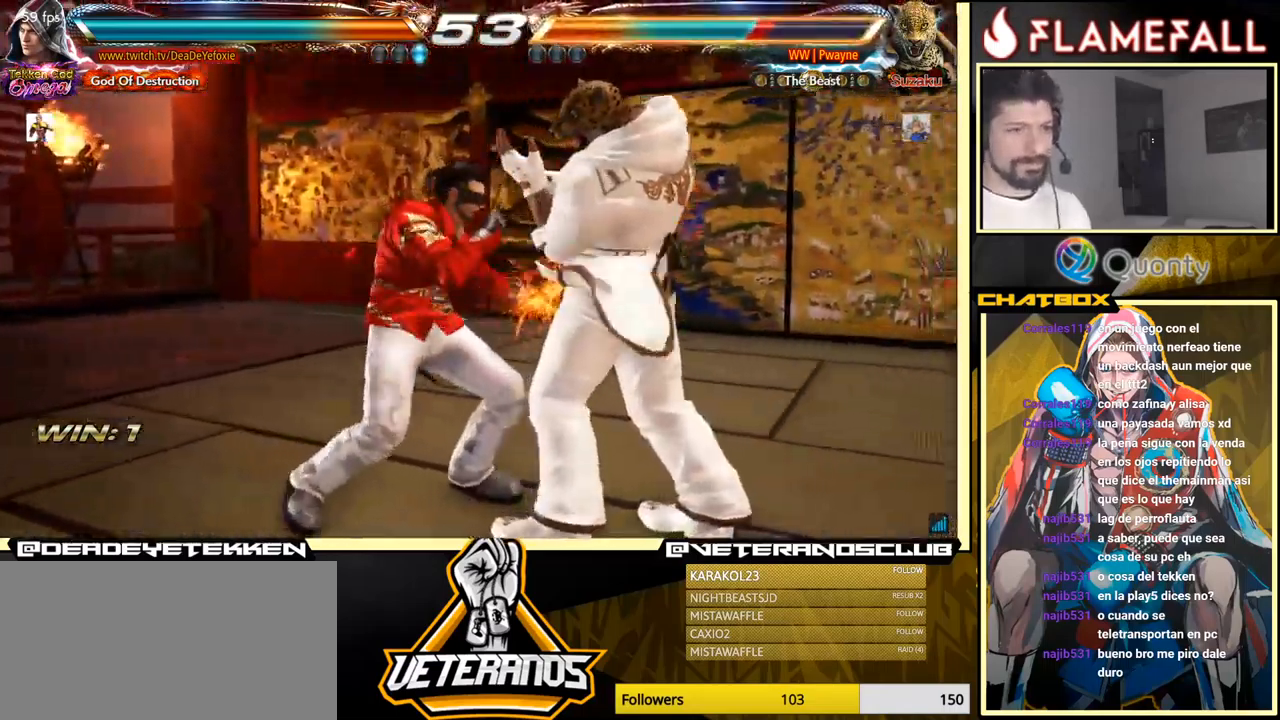
{"buttons": [], "left_stick": "left", "events": [[50, "Y", "down"], [217, "Y", "up"]]}
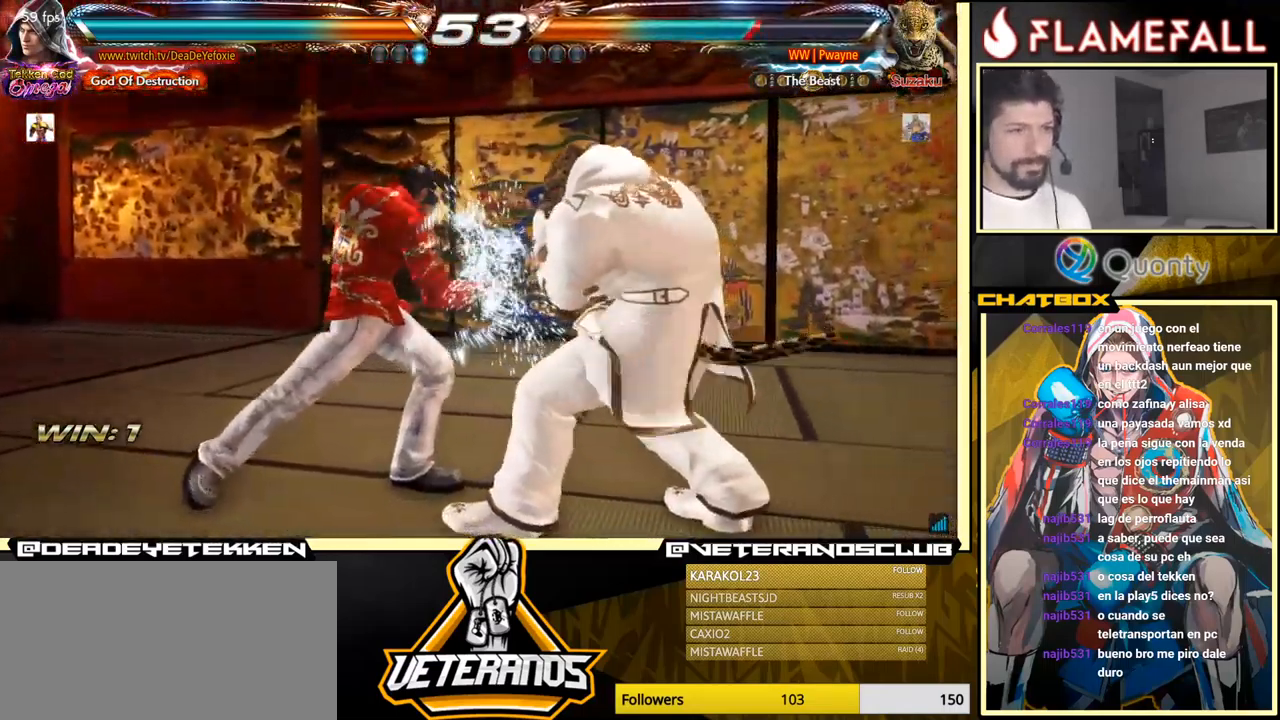
{"buttons": [], "left_stick": "left", "events": [[150, "B", "down"], [250, "B", "up"], [384, "Y", "down"], [484, "Y", "up"]]}
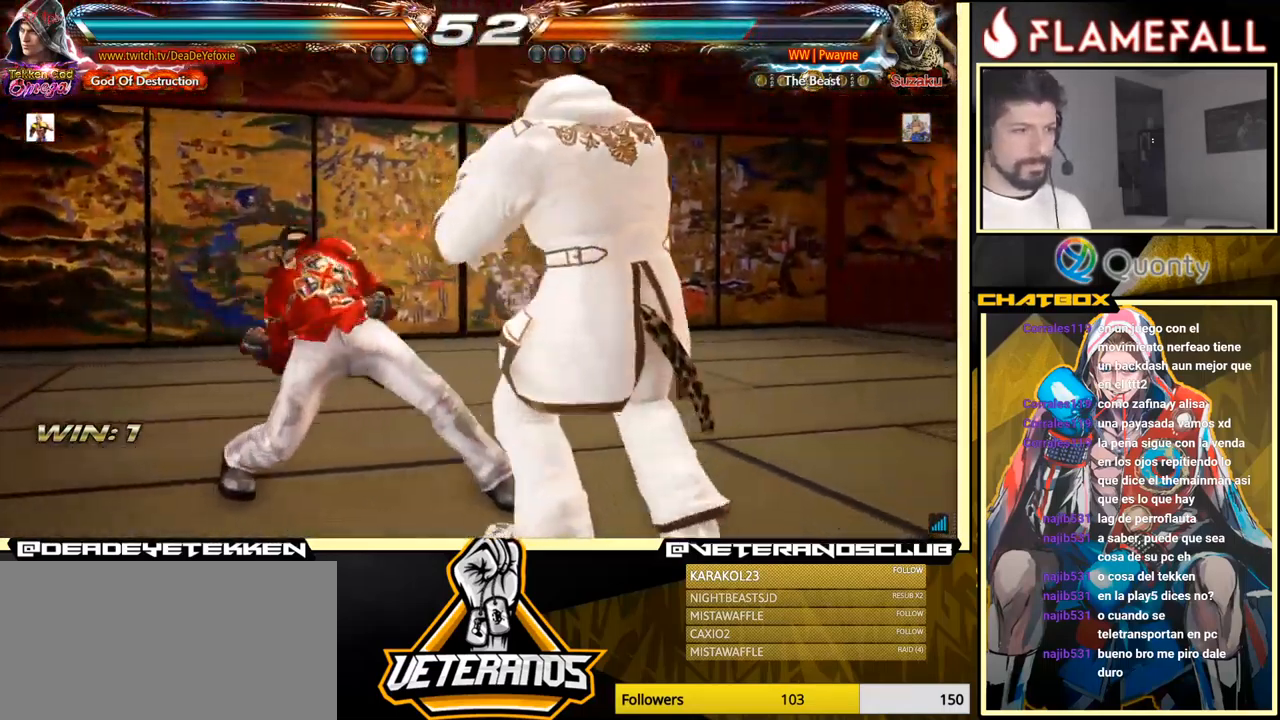
{"buttons": [], "left_stick": "left", "events": []}
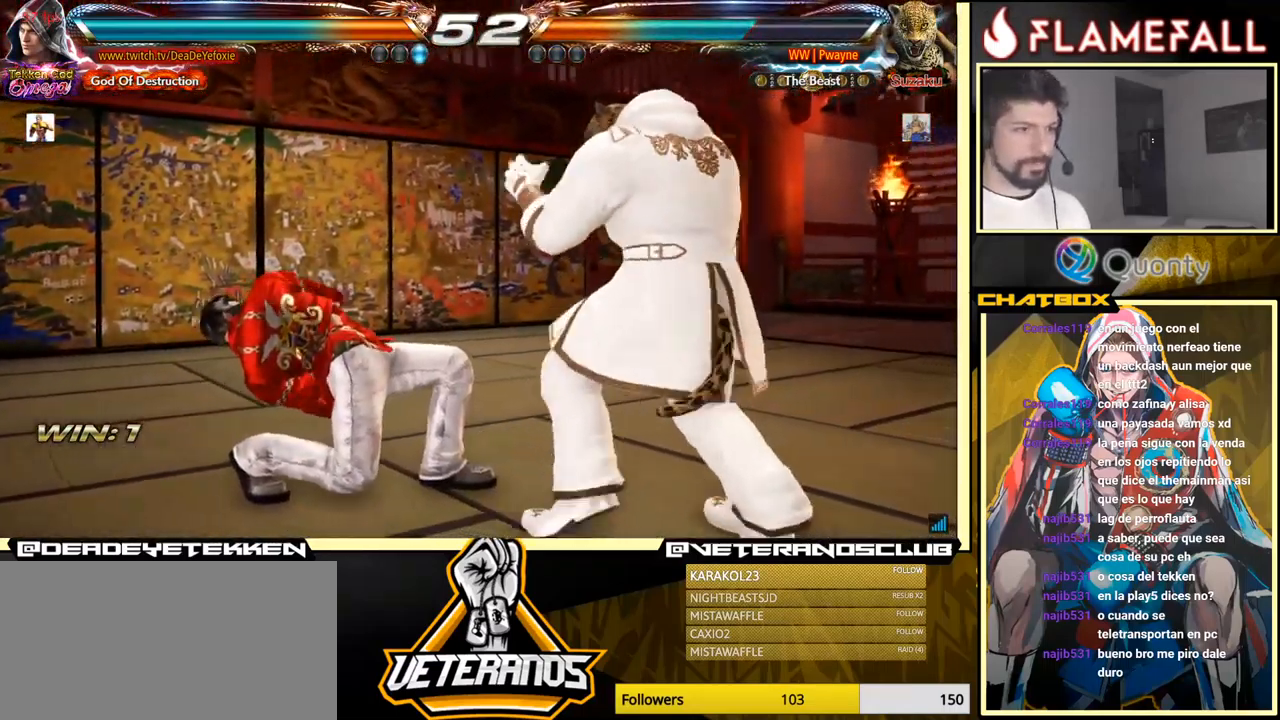
{"buttons": [], "left_stick": "left", "events": []}
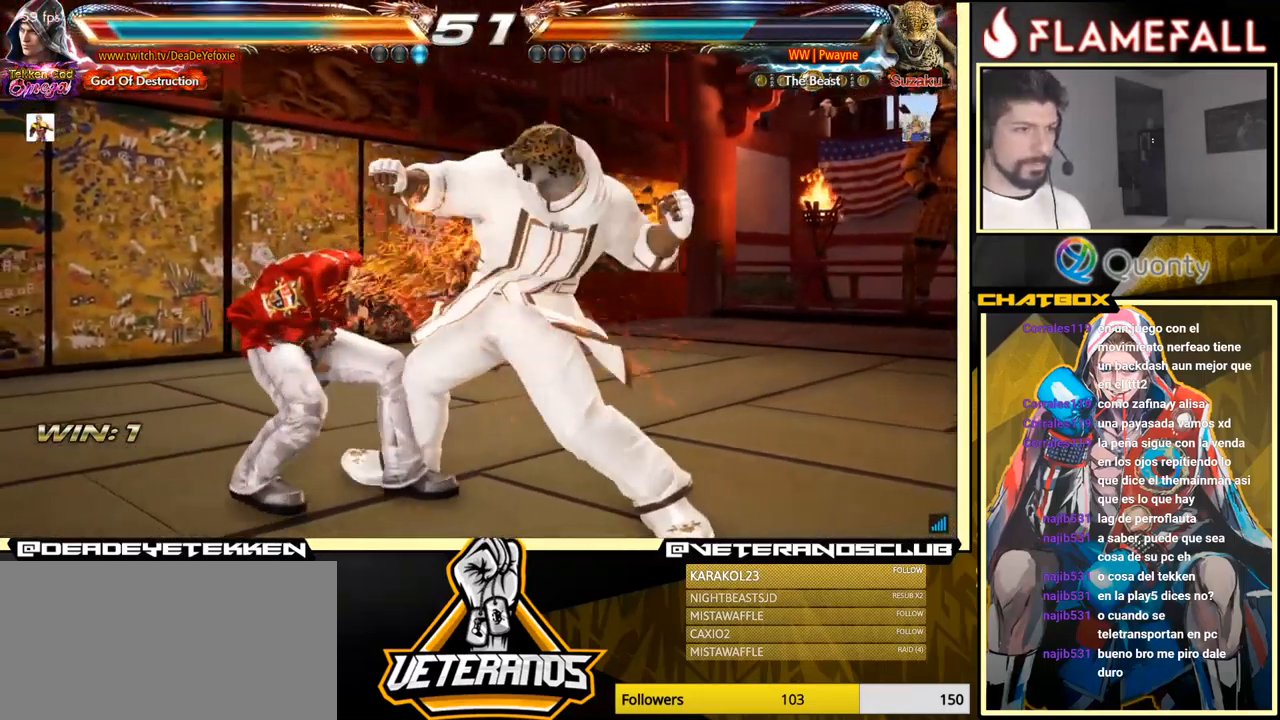
{"buttons": [], "left_stick": "center", "events": [[250, "left_stick", "center"]]}
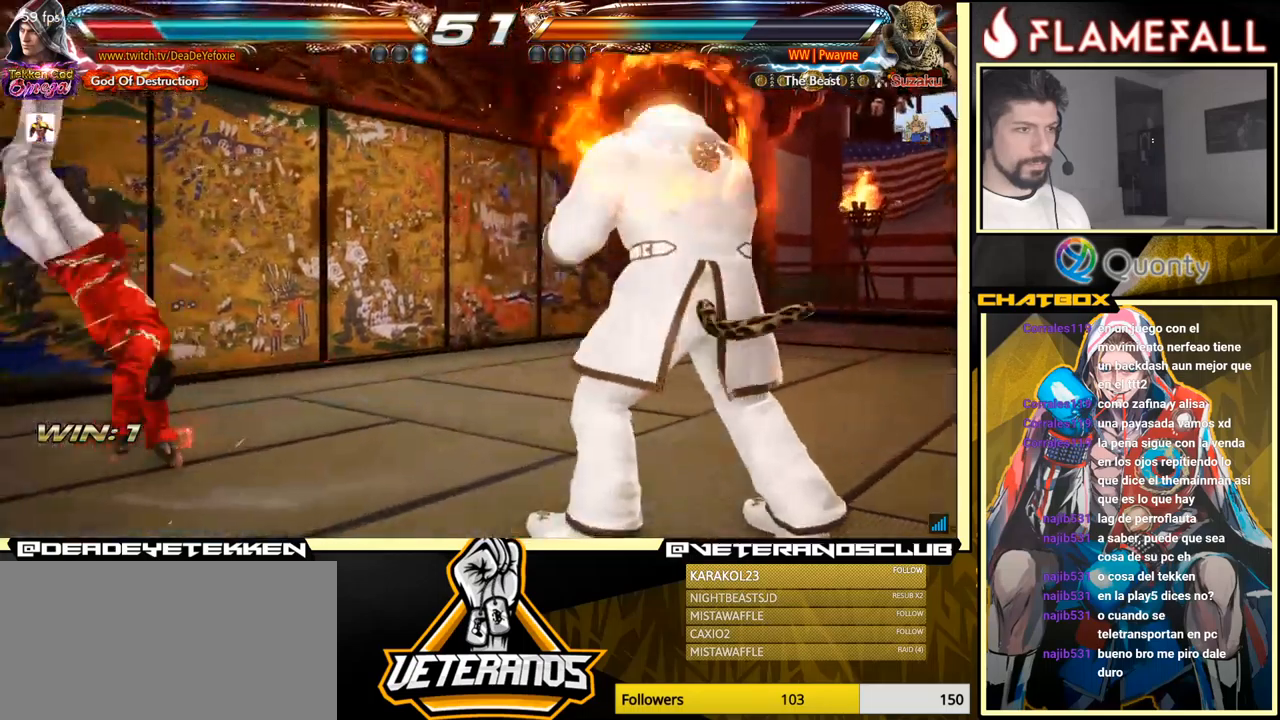
{"buttons": ["X"], "left_stick": "down", "events": [[250, "left_stick", "down"], [333, "X", "down"], [400, "X", "up"], [500, "X", "down"]]}
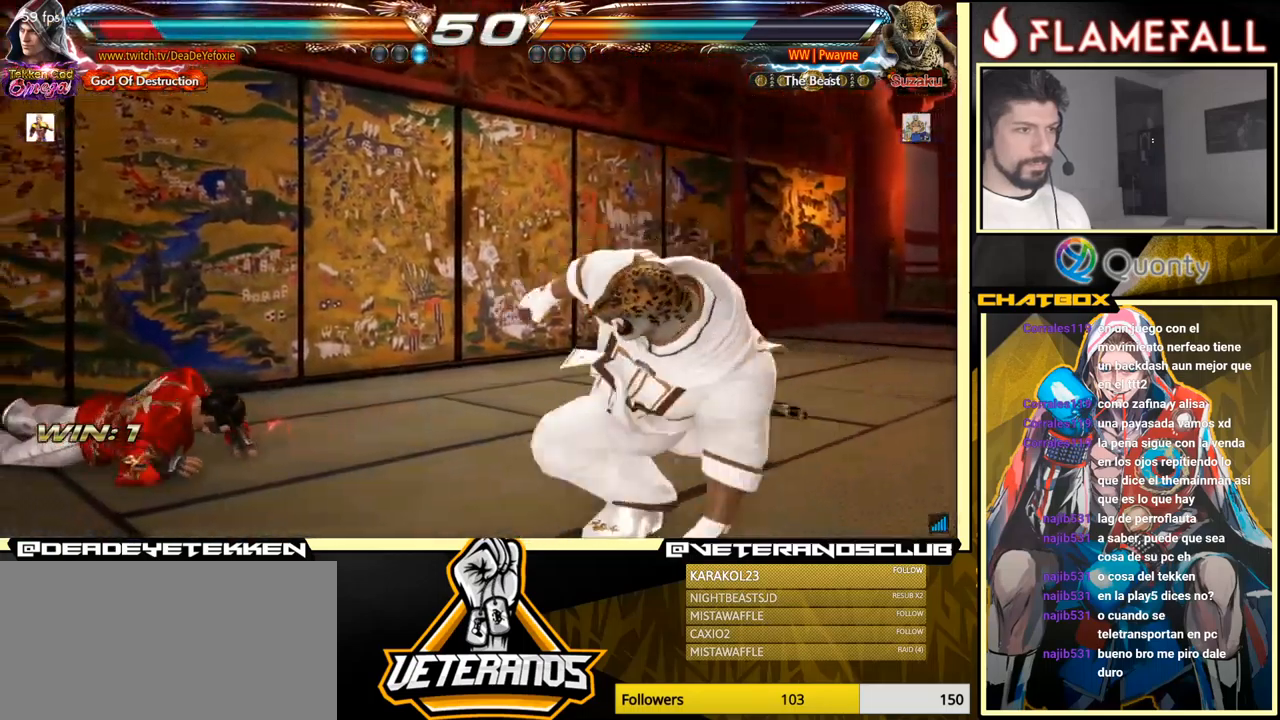
{"buttons": [], "left_stick": "up", "events": [[50, "X", "up"], [83, "X", "down"], [150, "X", "up"], [350, "left_stick", "center"], [500, "left_stick", "up"]]}
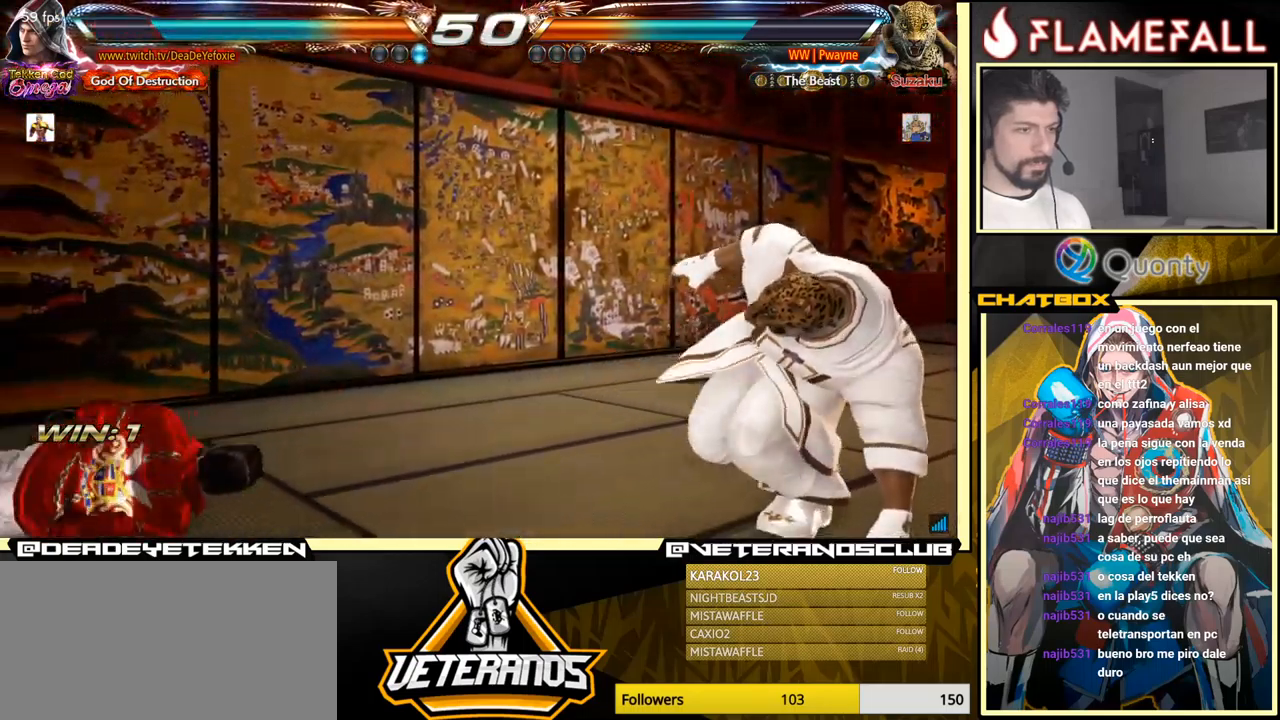
{"buttons": [], "left_stick": "center", "events": [[283, "left_stick", "center"]]}
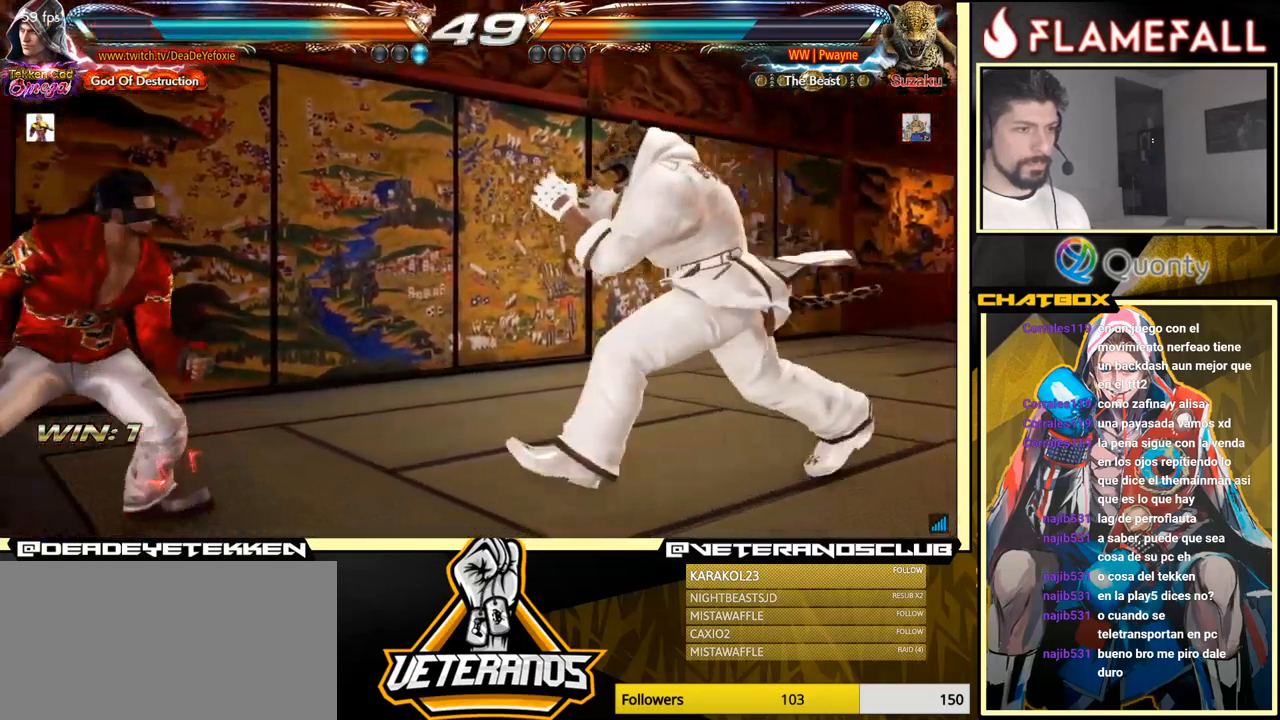
{"buttons": [], "left_stick": "center", "events": [[133, "left_stick", "down"], [500, "left_stick", "center"]]}
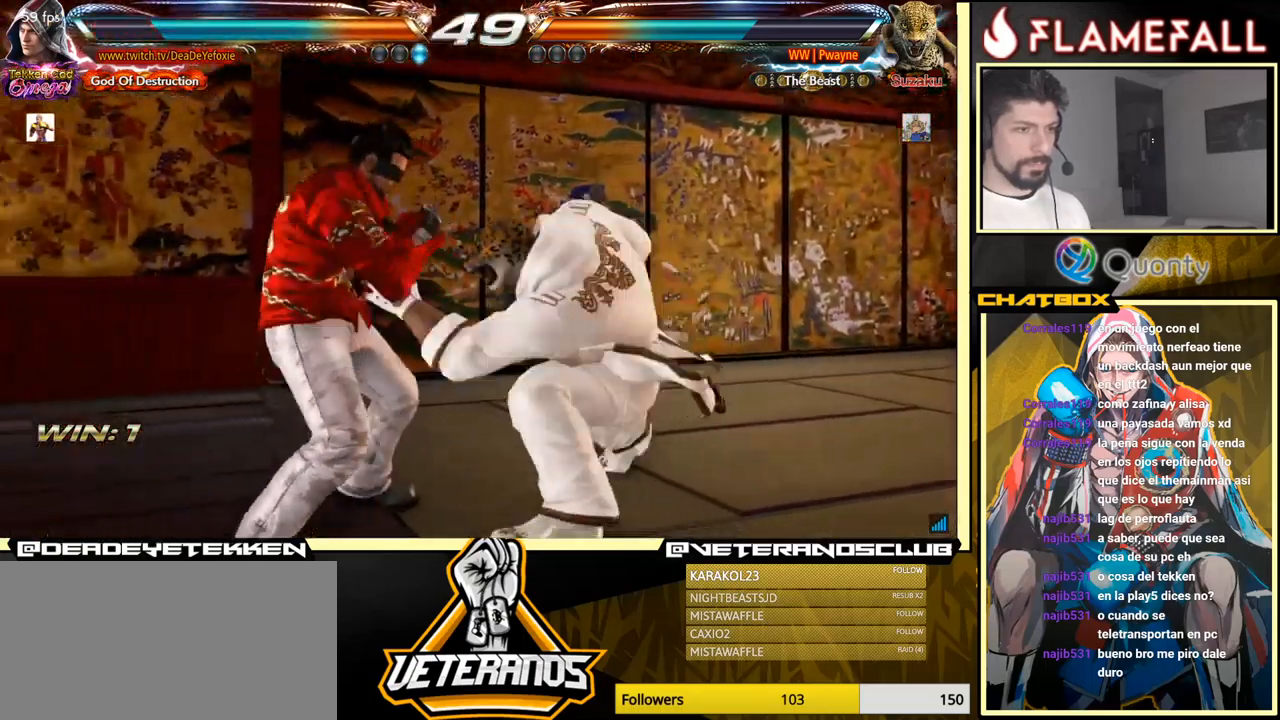
{"buttons": [], "left_stick": "left", "events": [[100, "left_stick", "left"]]}
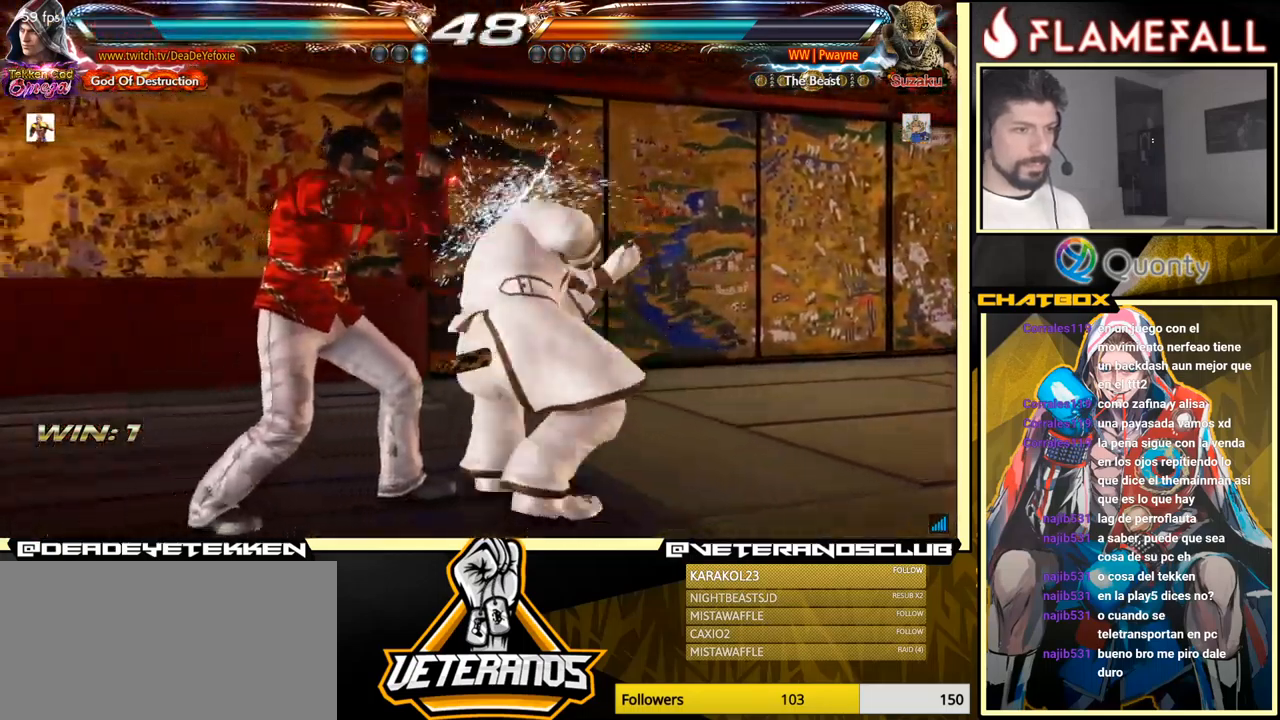
{"buttons": ["Y"], "left_stick": "right", "events": [[416, "X", "down"], [433, "left_stick", "right"], [483, "X", "up"], [483, "Y", "down"]]}
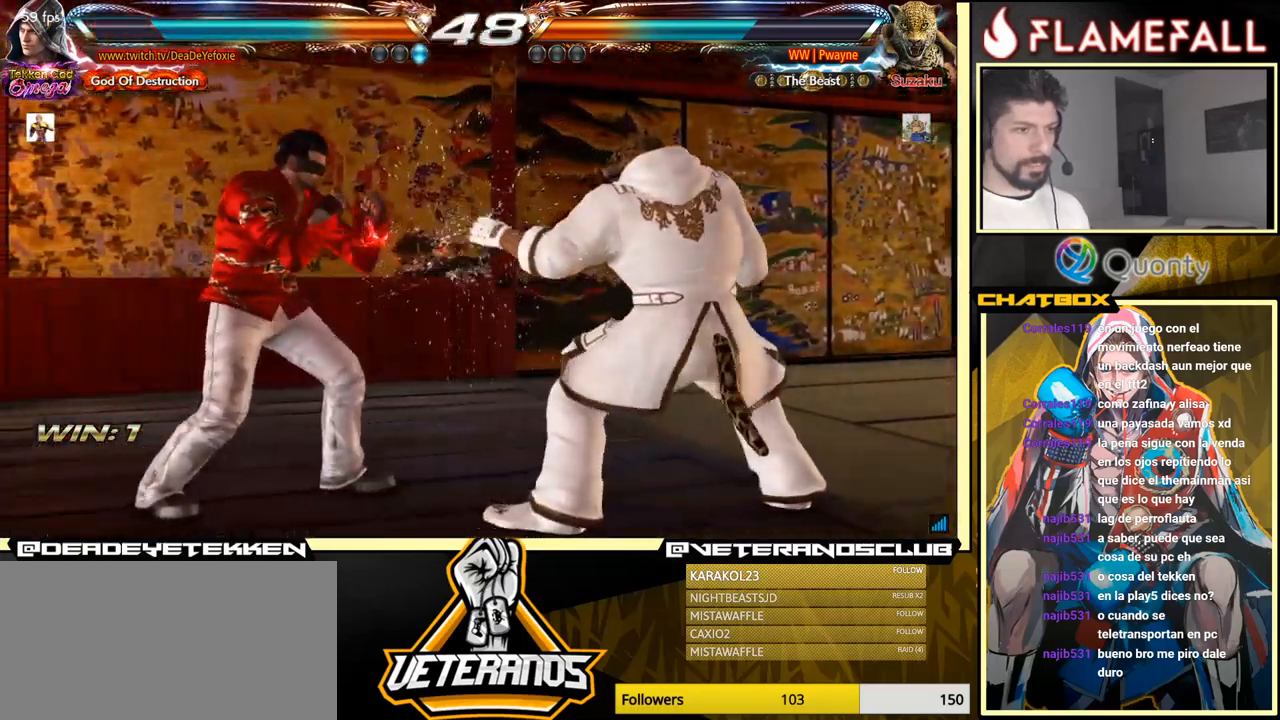
{"buttons": [], "left_stick": "center", "events": [[100, "Y", "up"], [466, "left_stick", "center"]]}
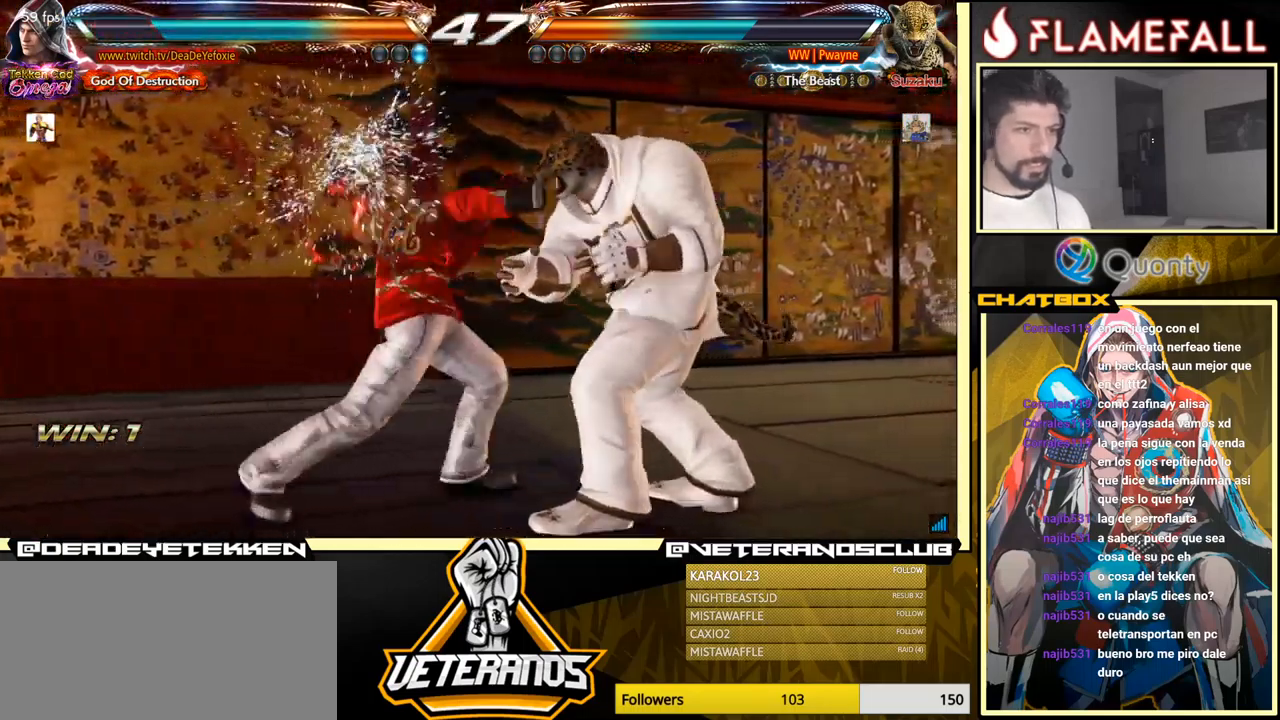
{"buttons": [], "left_stick": "center", "events": [[16, "left_stick", "left"], [333, "Y", "down"], [333, "left_stick", "center"], [400, "B", "down"], [400, "Y", "up"], [416, "B", "up"]]}
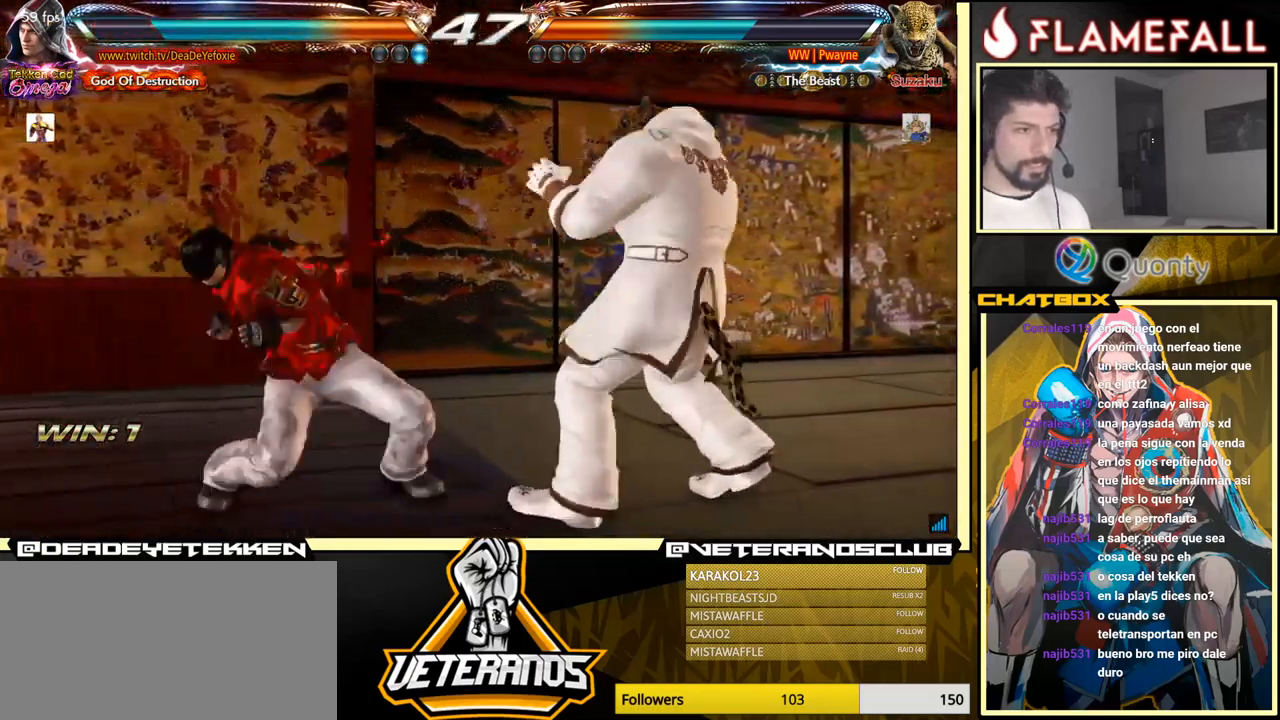
{"buttons": [], "left_stick": "left", "events": [[33, "left_stick", "left"]]}
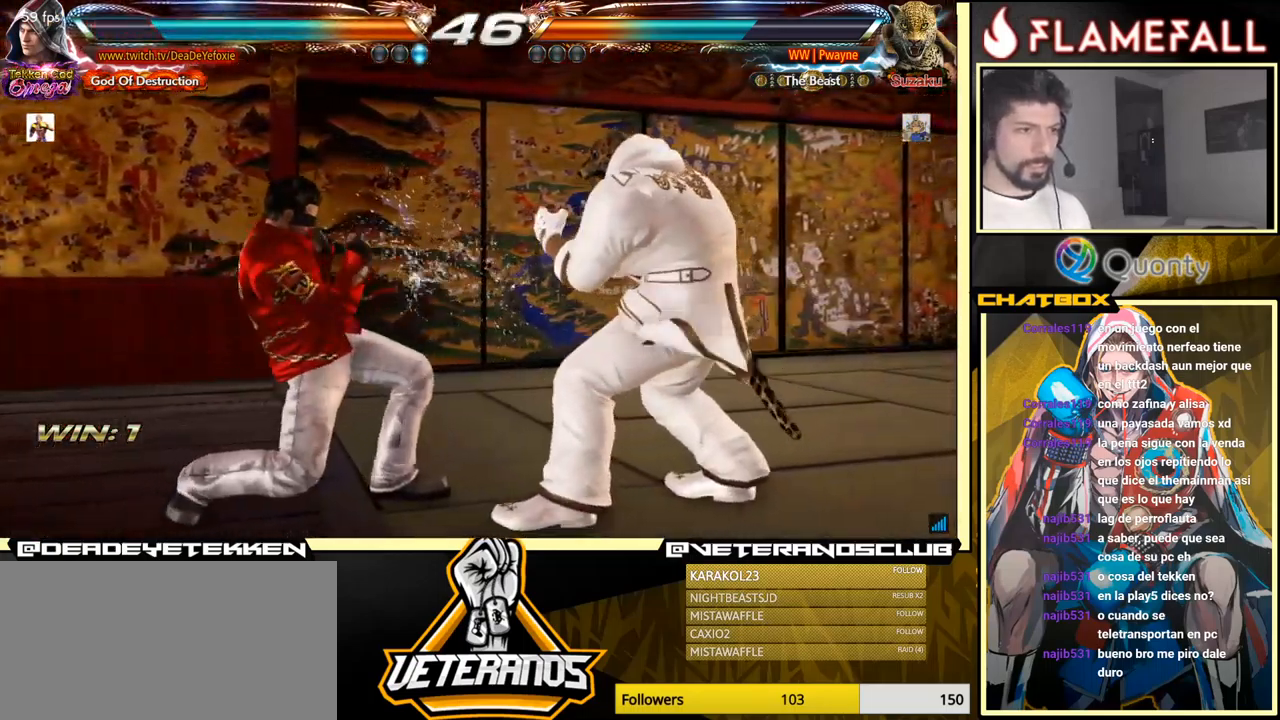
{"buttons": [], "left_stick": "left", "events": []}
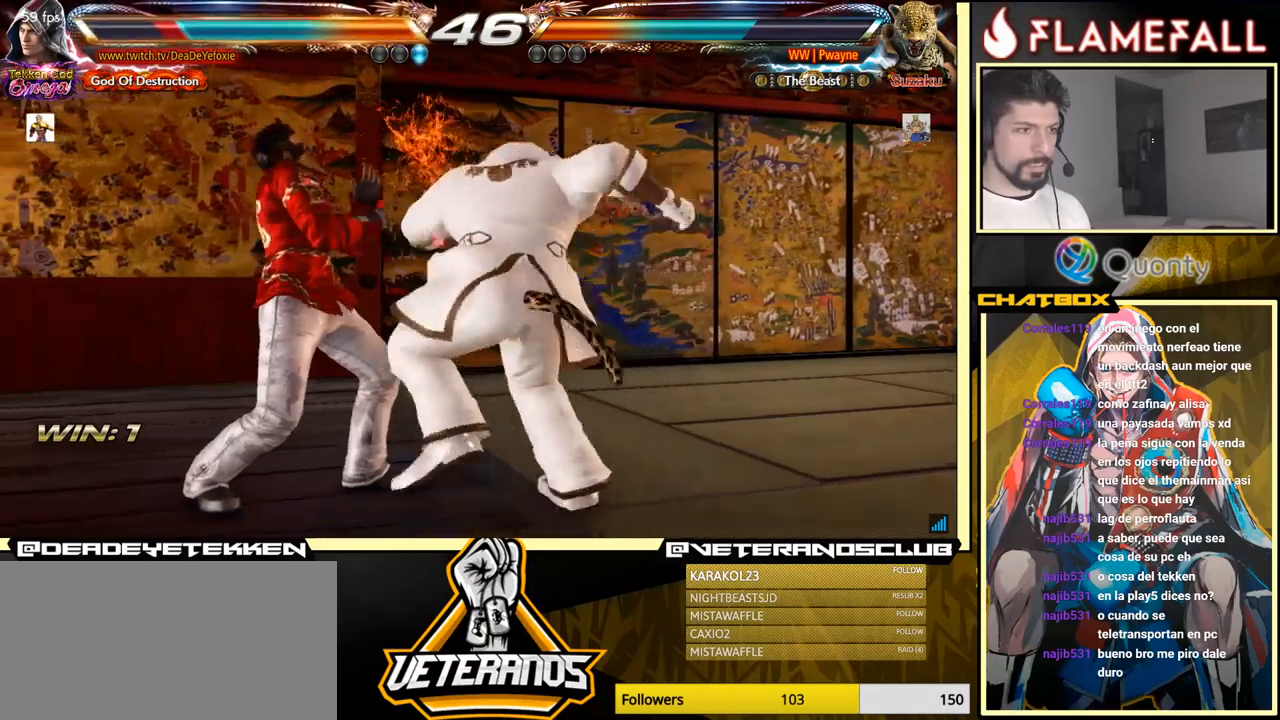
{"buttons": [], "left_stick": "center", "events": [[300, "left_stick", "center"]]}
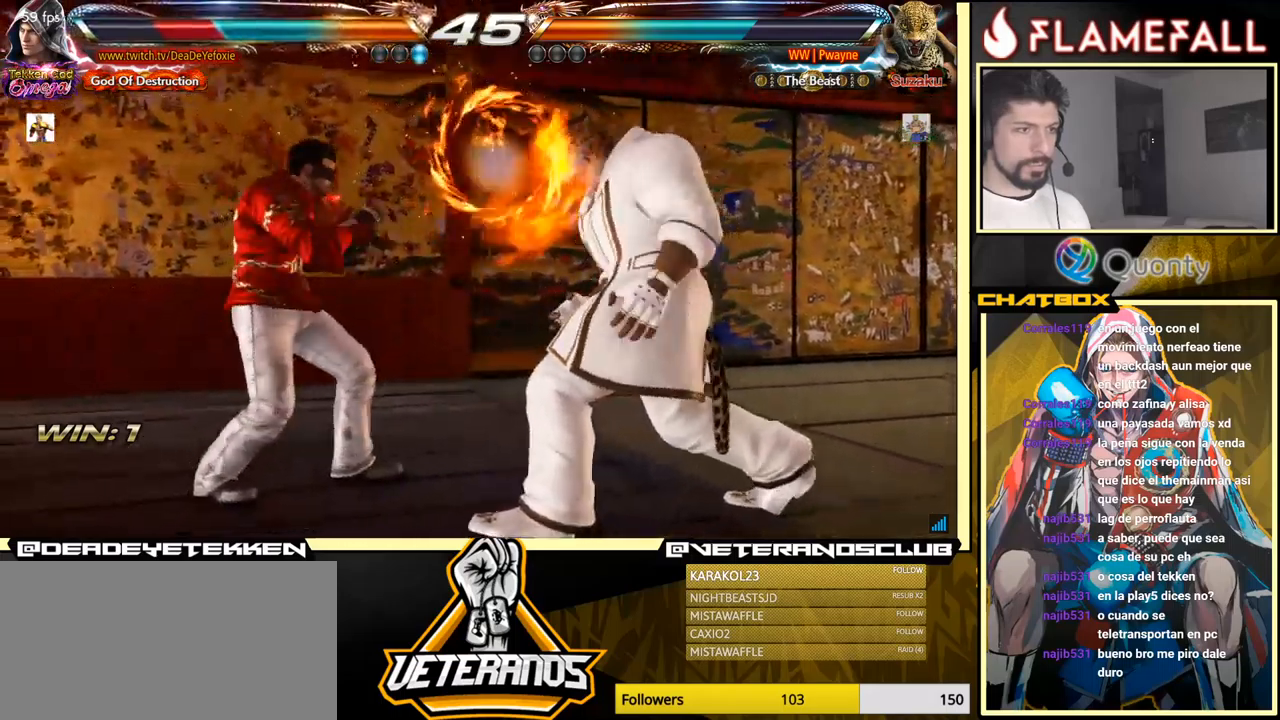
{"buttons": [], "left_stick": "left", "events": [[50, "left_stick", "left"], [117, "left_stick", "center"], [217, "left_stick", "left"]]}
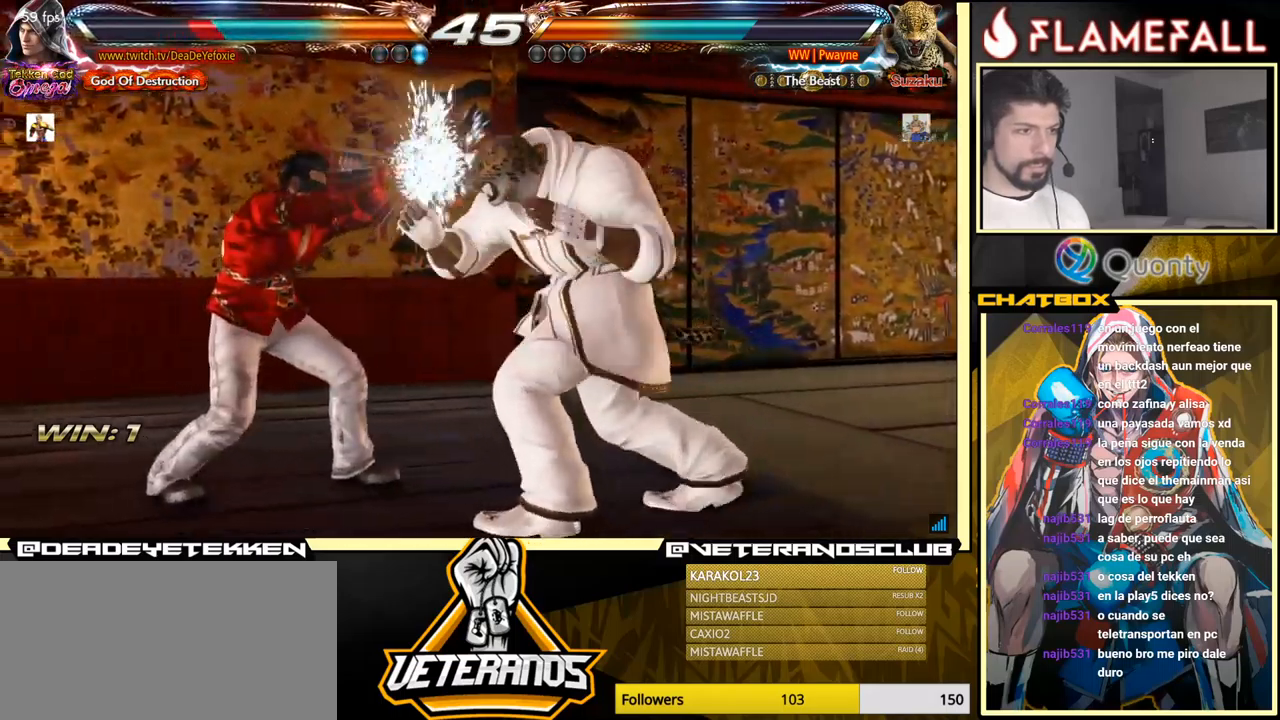
{"buttons": [], "left_stick": "center", "events": [[317, "left_stick", "center"], [417, "left_stick", "down"], [467, "left_stick", "center"]]}
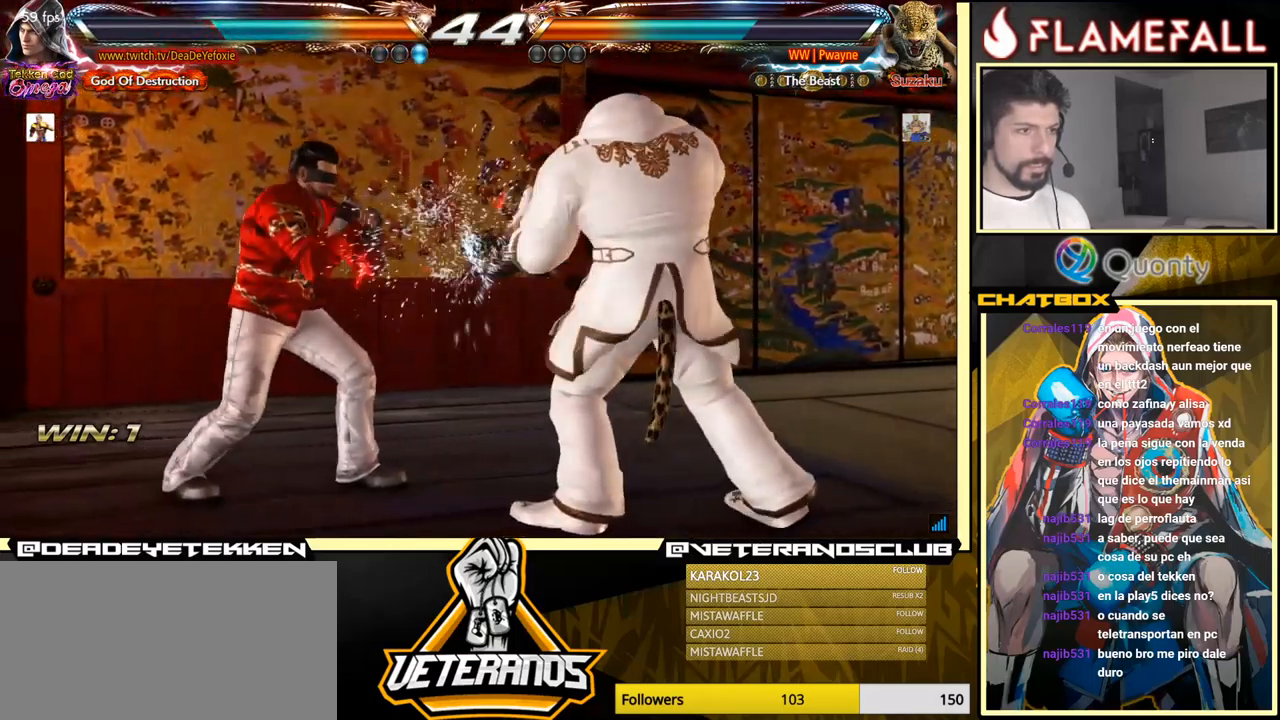
{"buttons": [], "left_stick": "left", "events": [[83, "left_stick", "down"], [300, "left_stick", "center"], [483, "left_stick", "left"]]}
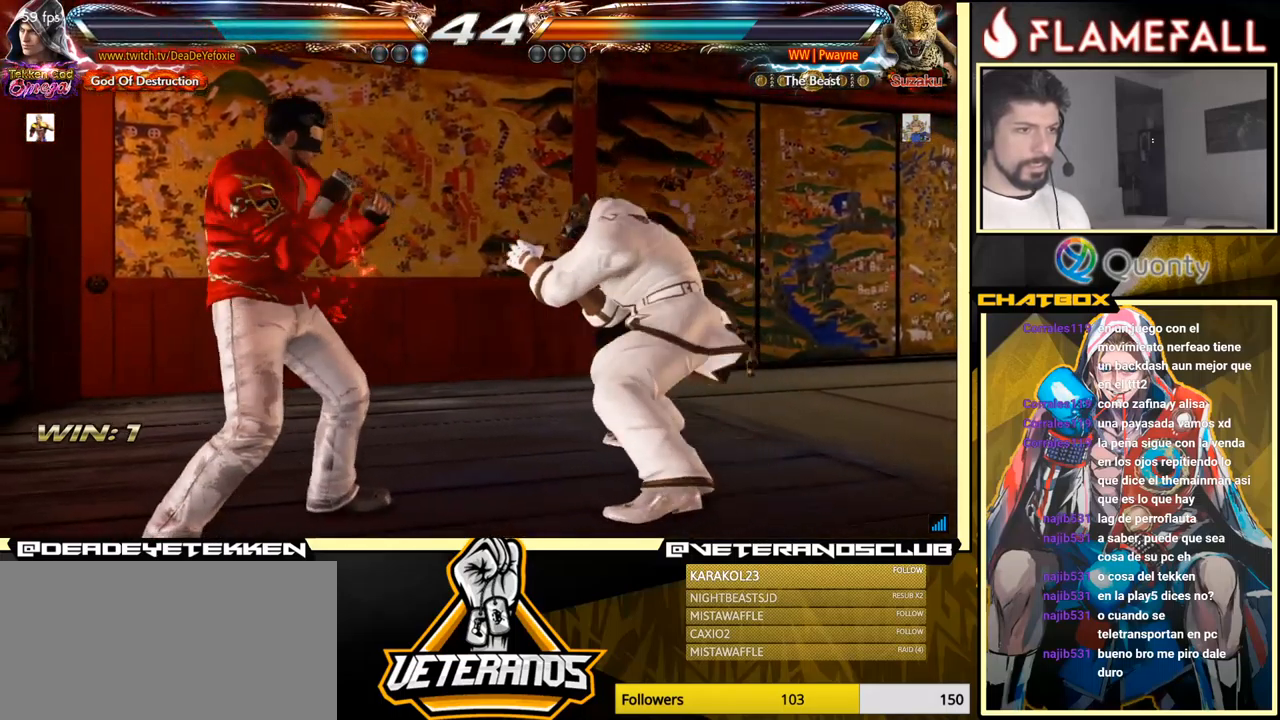
{"buttons": [], "left_stick": "left", "events": [[250, "left_stick", "center"], [300, "left_stick", "left"]]}
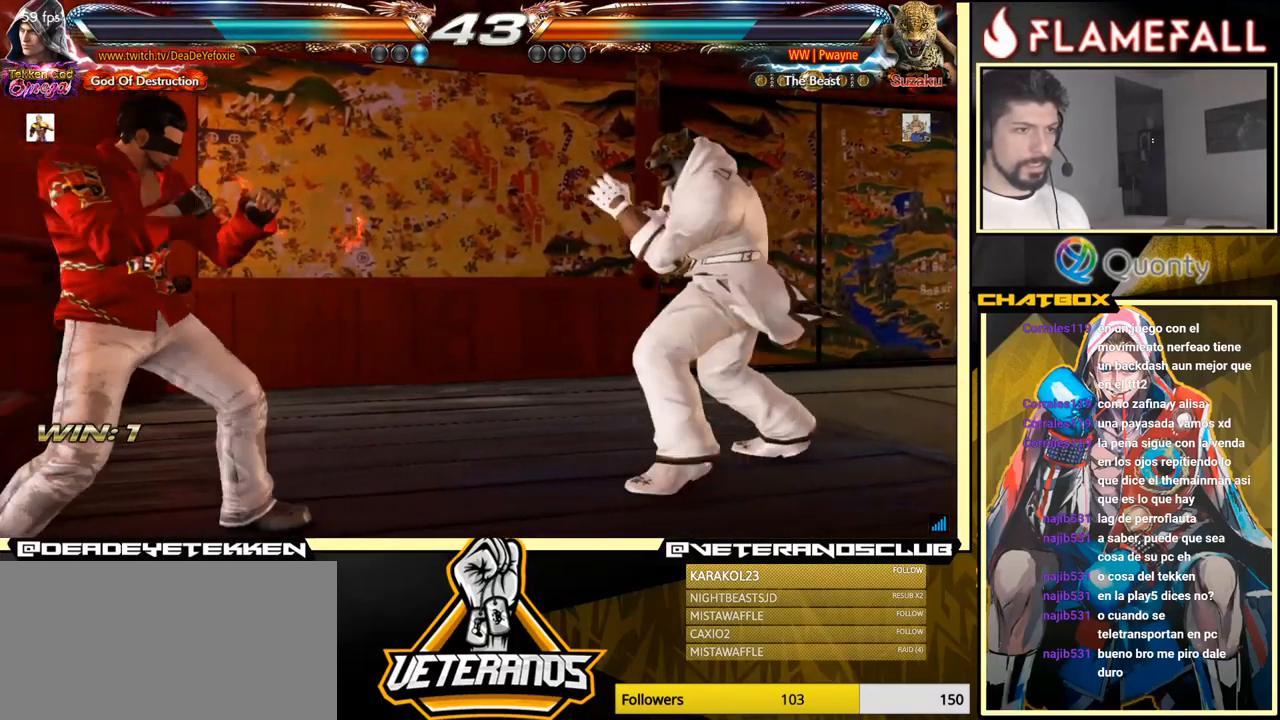
{"buttons": [], "left_stick": "down", "events": [[17, "left_stick", "center"], [150, "left_stick", "down"]]}
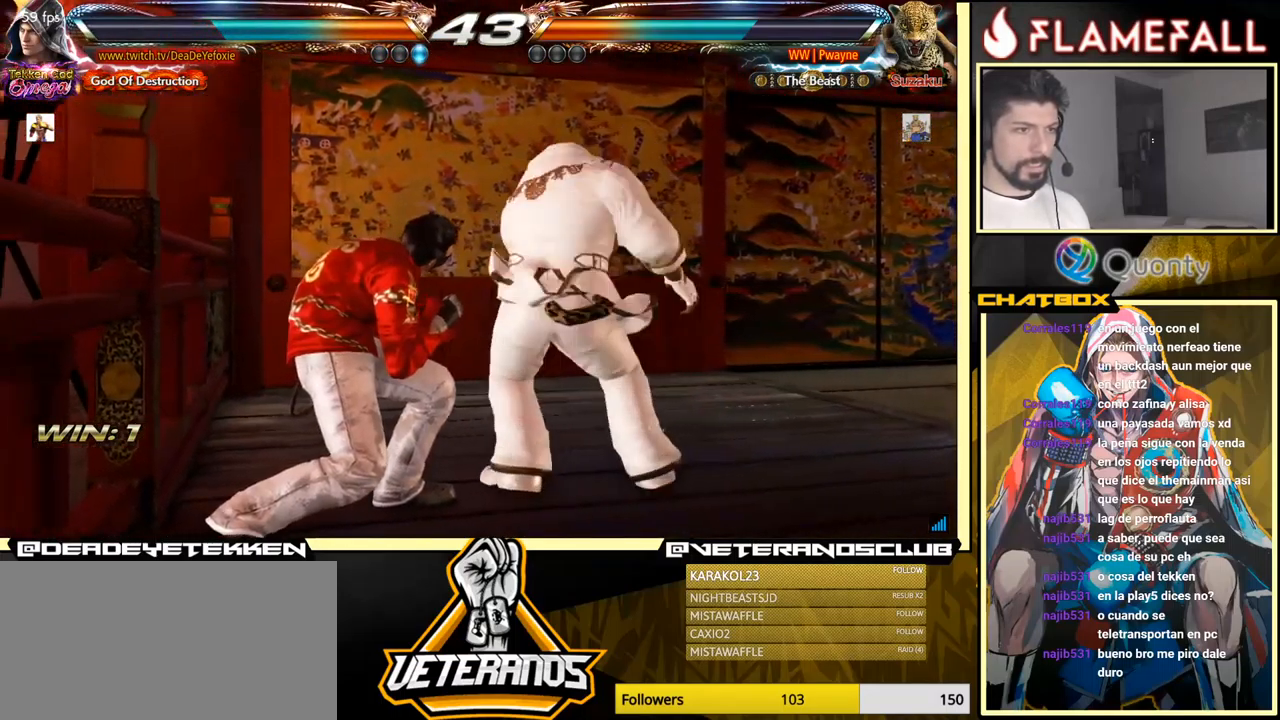
{"buttons": [], "left_stick": "center", "events": [[33, "left_stick", "center"], [50, "X", "down"], [133, "X", "up"], [400, "left_stick", "left"], [467, "left_stick", "center"]]}